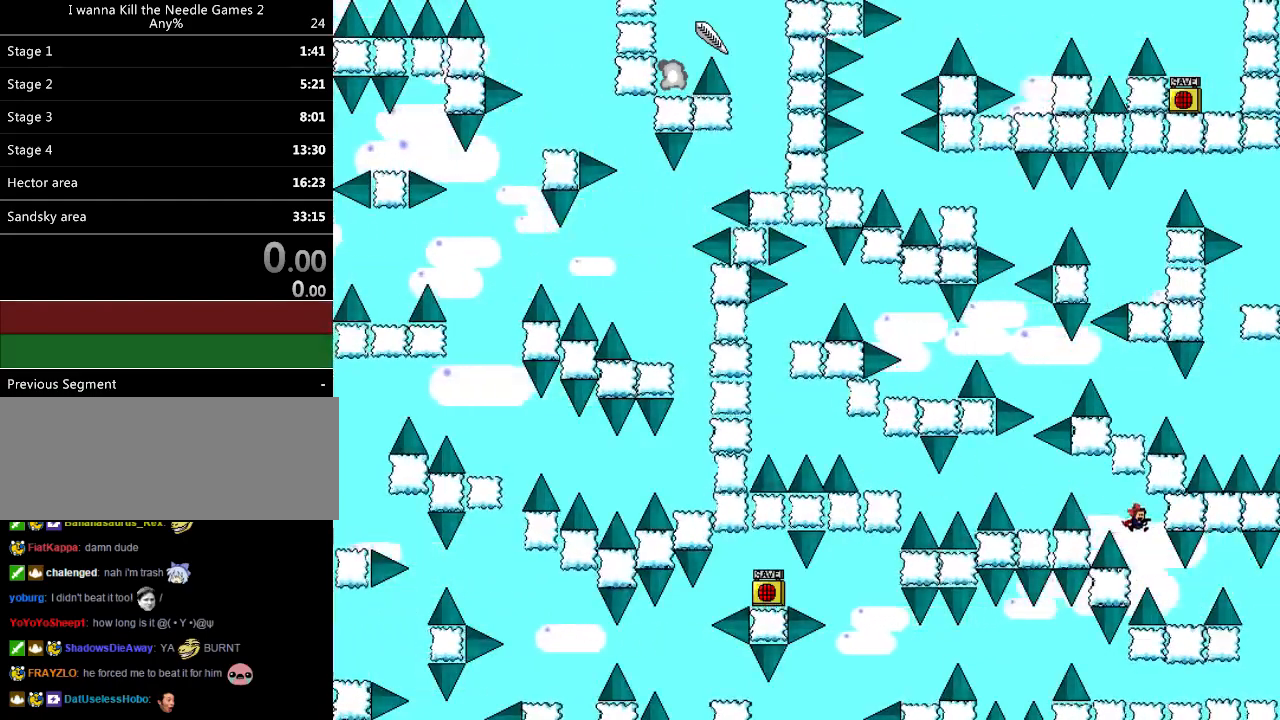
Gameplay with keyboard; each line is a JSON object with the keys held at the frame after it. "events" lists presses ("down") and releases ("up") of "down", "left", "r", "right", "shift_l", "shift_r", "up" and "z" between this image and that frame as [ms after this image, input, new state], when the widget could be followed in between. No other keys are recorded. Mouse input is not recorded.
{"keys": ["right"], "events": [[120, "right", "down"], [400, "shift_l", "down"], [500, "shift_l", "up"]]}
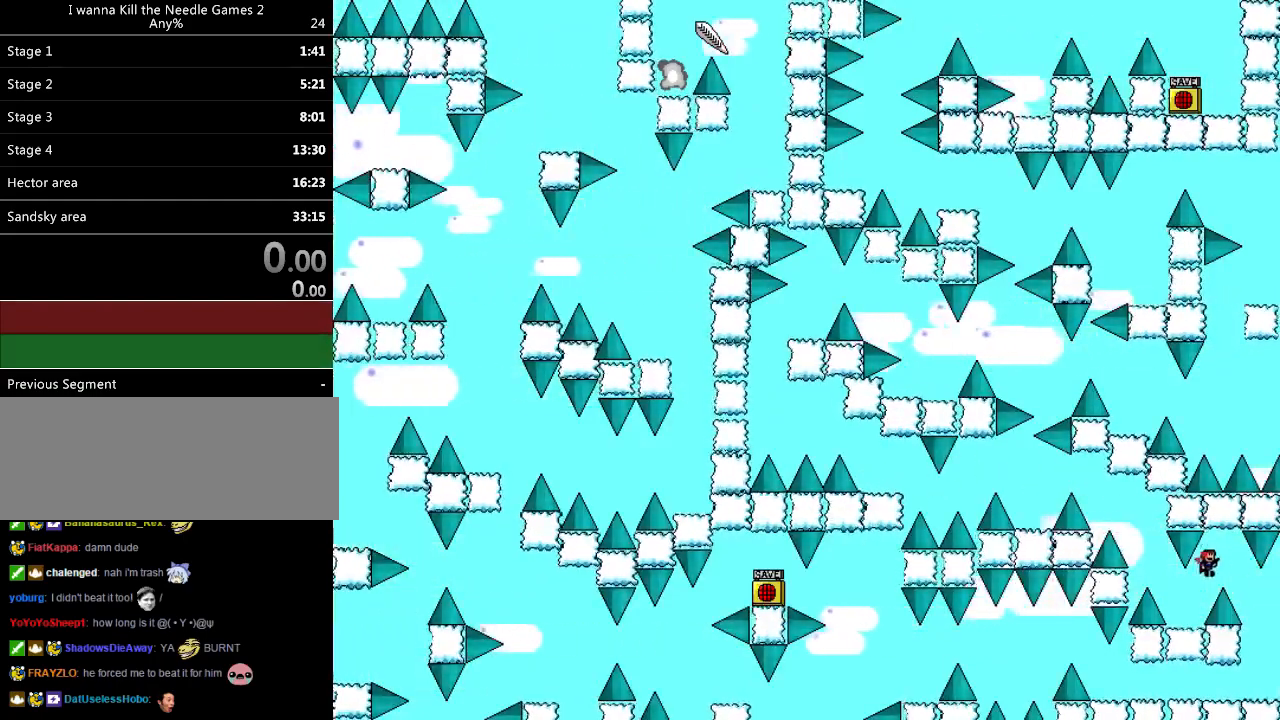
{"keys": ["left"], "events": [[140, "right", "up"], [240, "right", "down"], [400, "right", "up"], [440, "left", "down"]]}
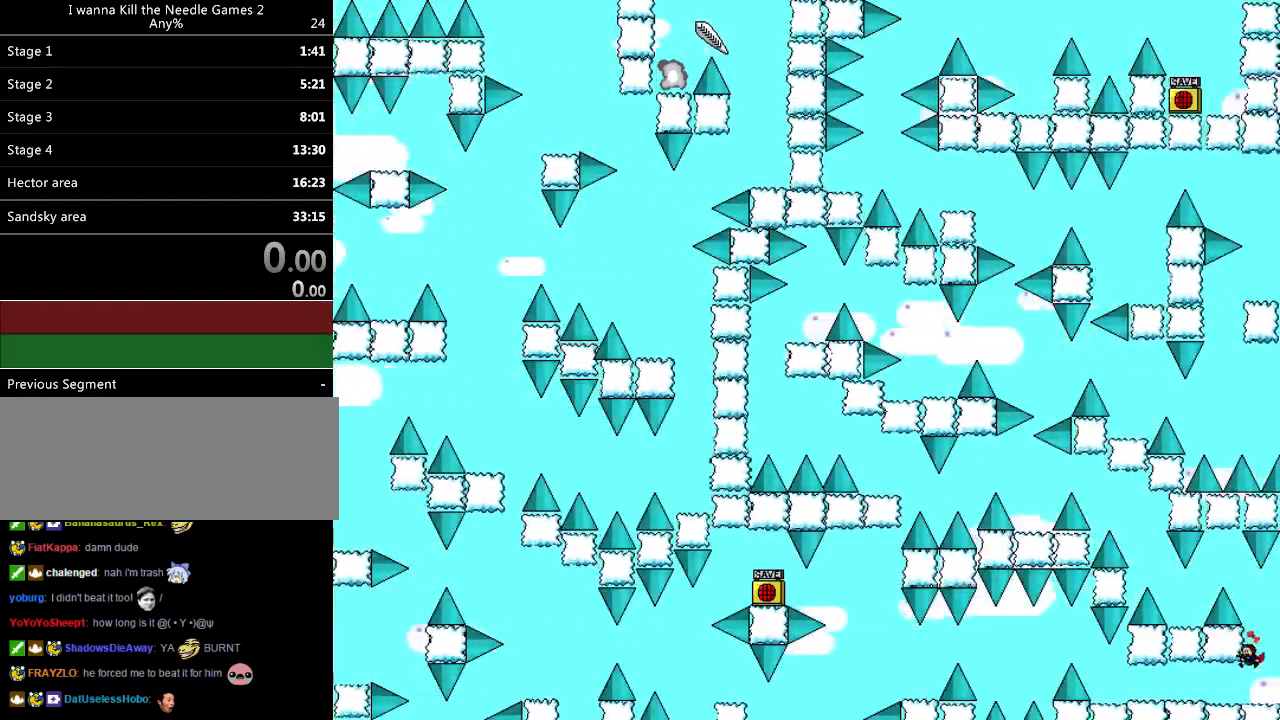
{"keys": ["left"], "events": []}
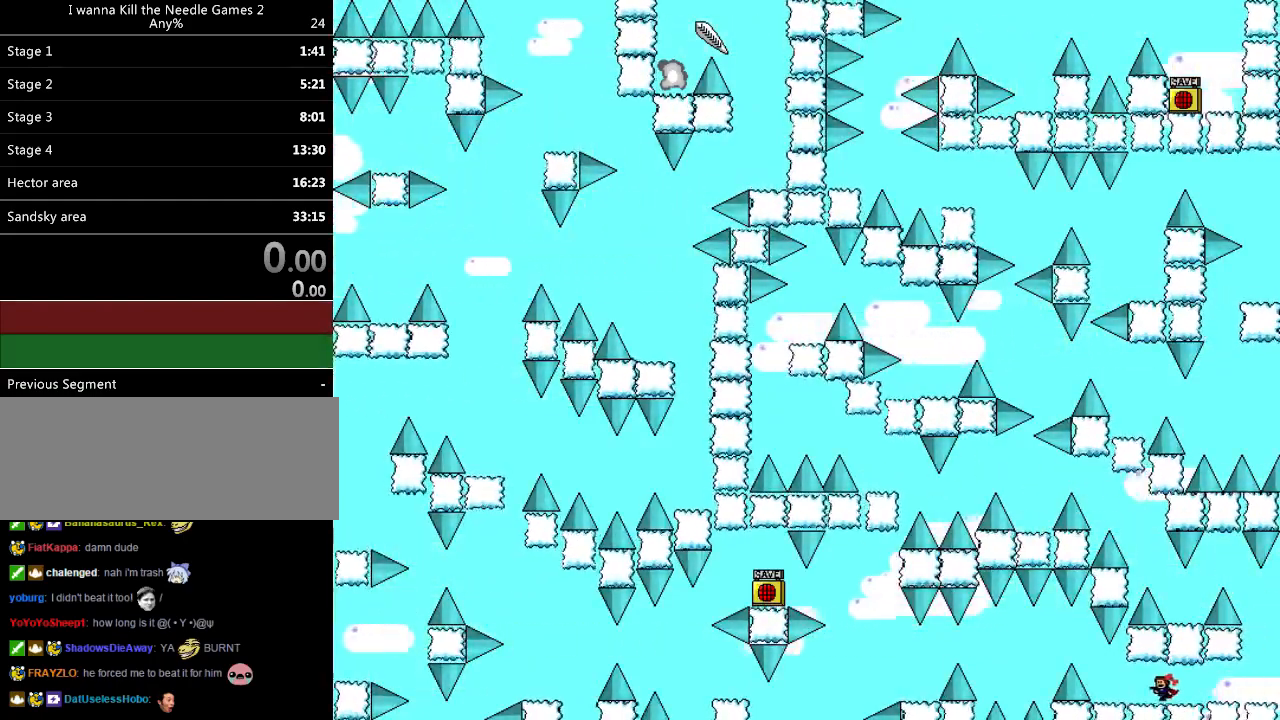
{"keys": [], "events": [[320, "left", "up"]]}
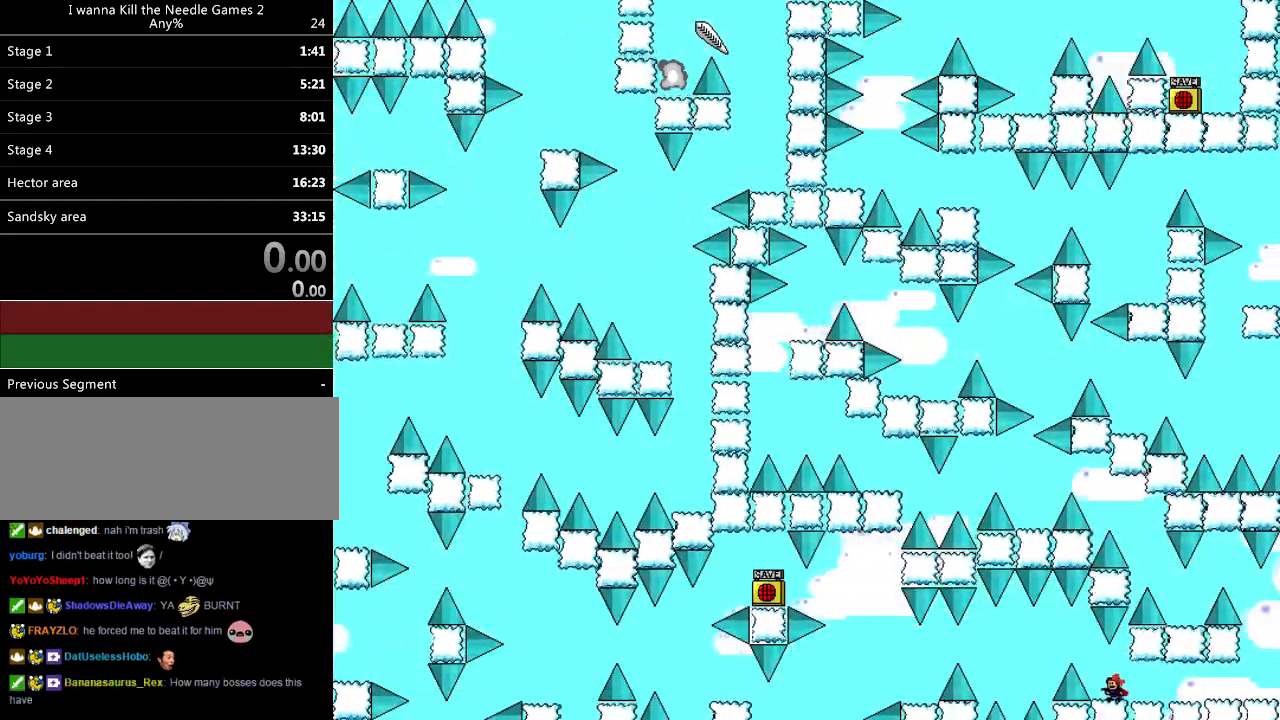
{"keys": ["left"], "events": [[20, "left", "down"], [80, "shift_l", "down"], [180, "shift_l", "up"]]}
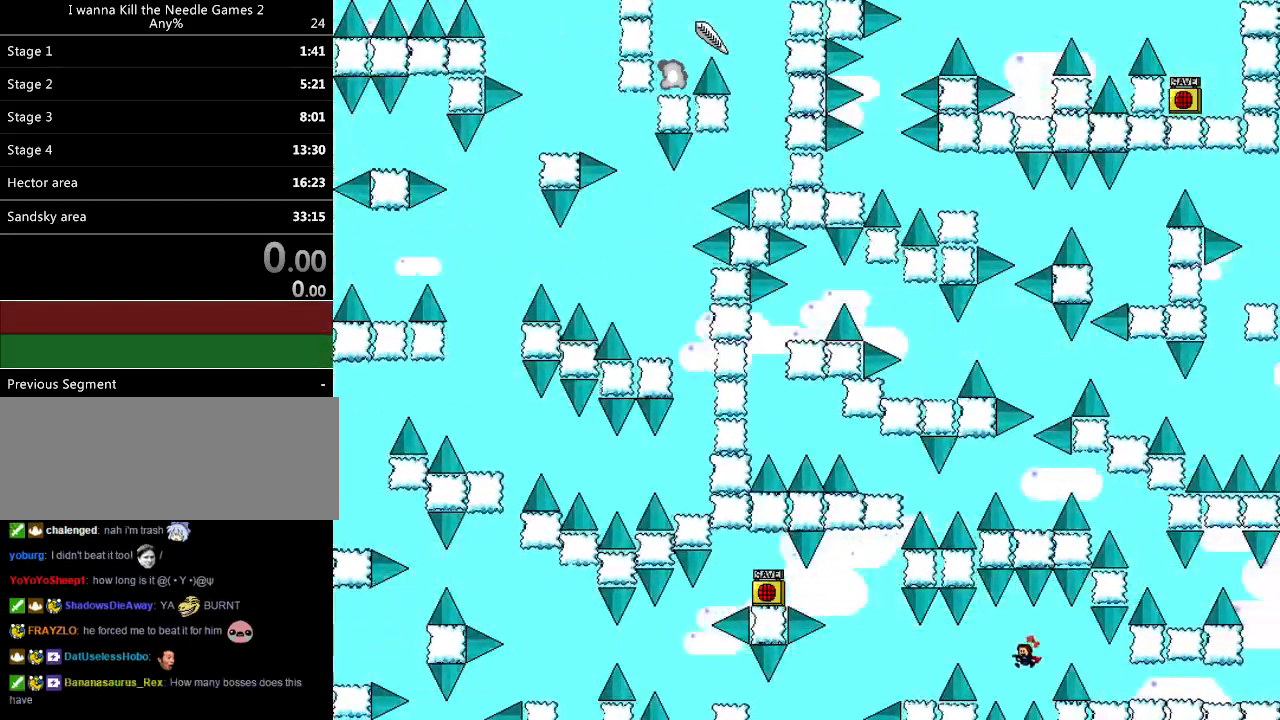
{"keys": ["left"], "events": [[120, "shift_l", "down"], [240, "shift_l", "up"]]}
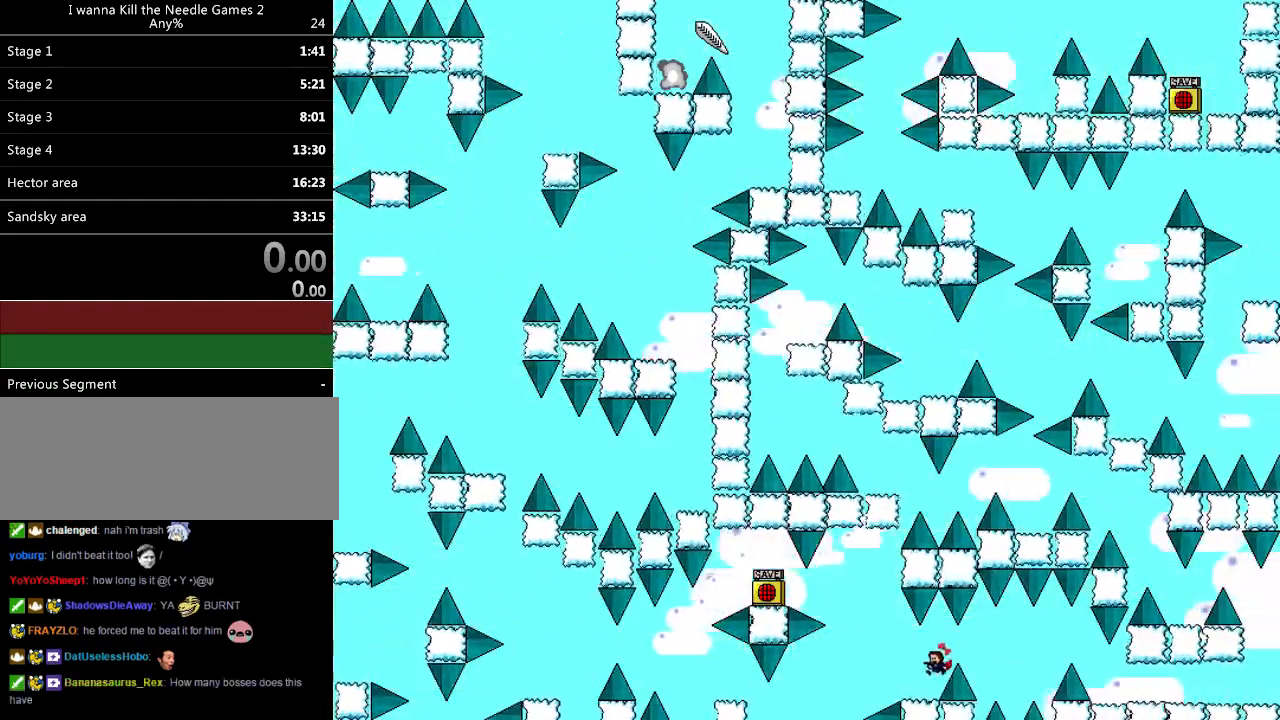
{"keys": ["left"], "events": [[200, "shift_l", "down"], [320, "shift_l", "up"]]}
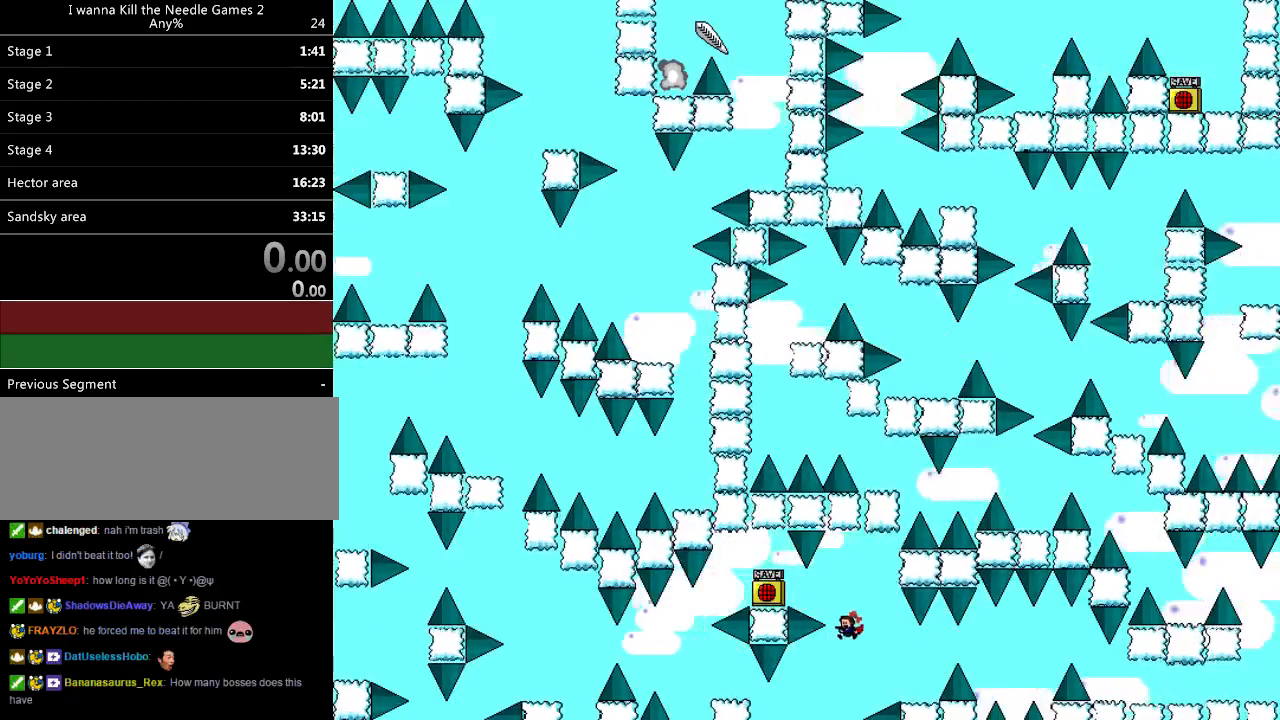
{"keys": ["left", "z"], "events": [[40, "shift_l", "down"], [140, "shift_l", "up"], [380, "z", "down"]]}
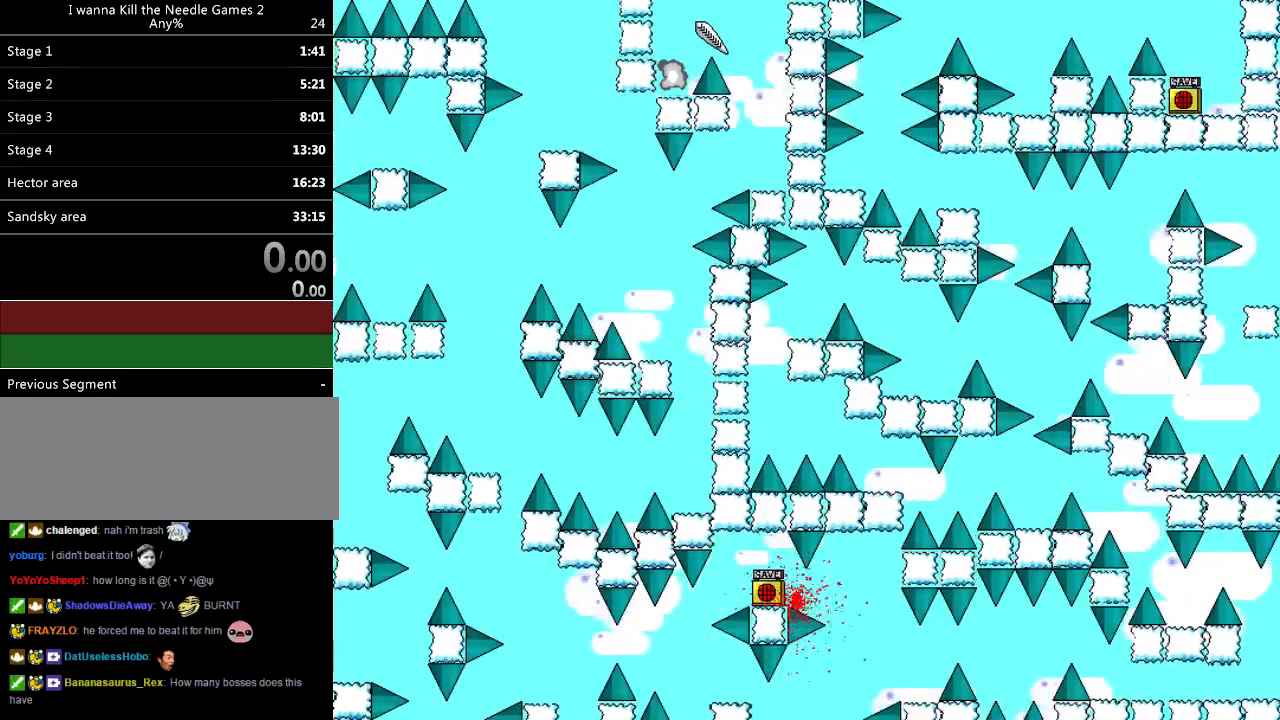
{"keys": ["down", "r"], "events": [[80, "z", "up"], [160, "down", "down"], [240, "left", "up"], [400, "r", "down"]]}
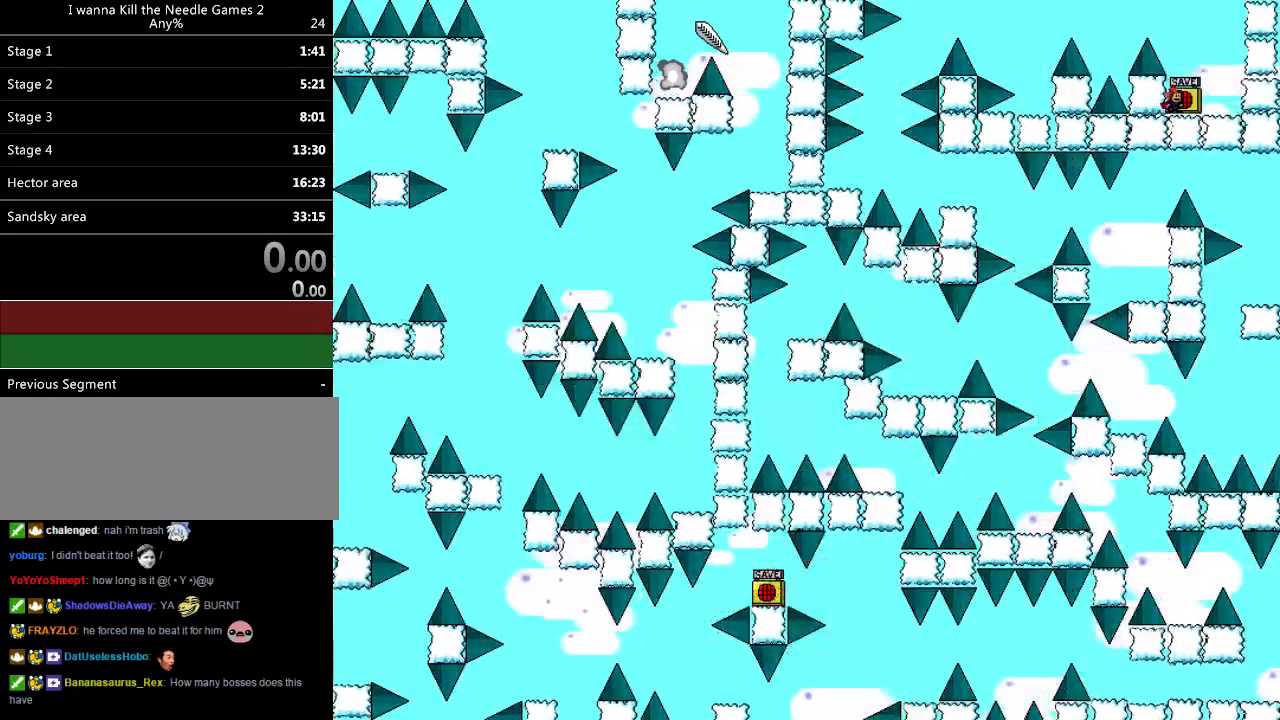
{"keys": [], "events": [[40, "r", "up"], [400, "down", "up"]]}
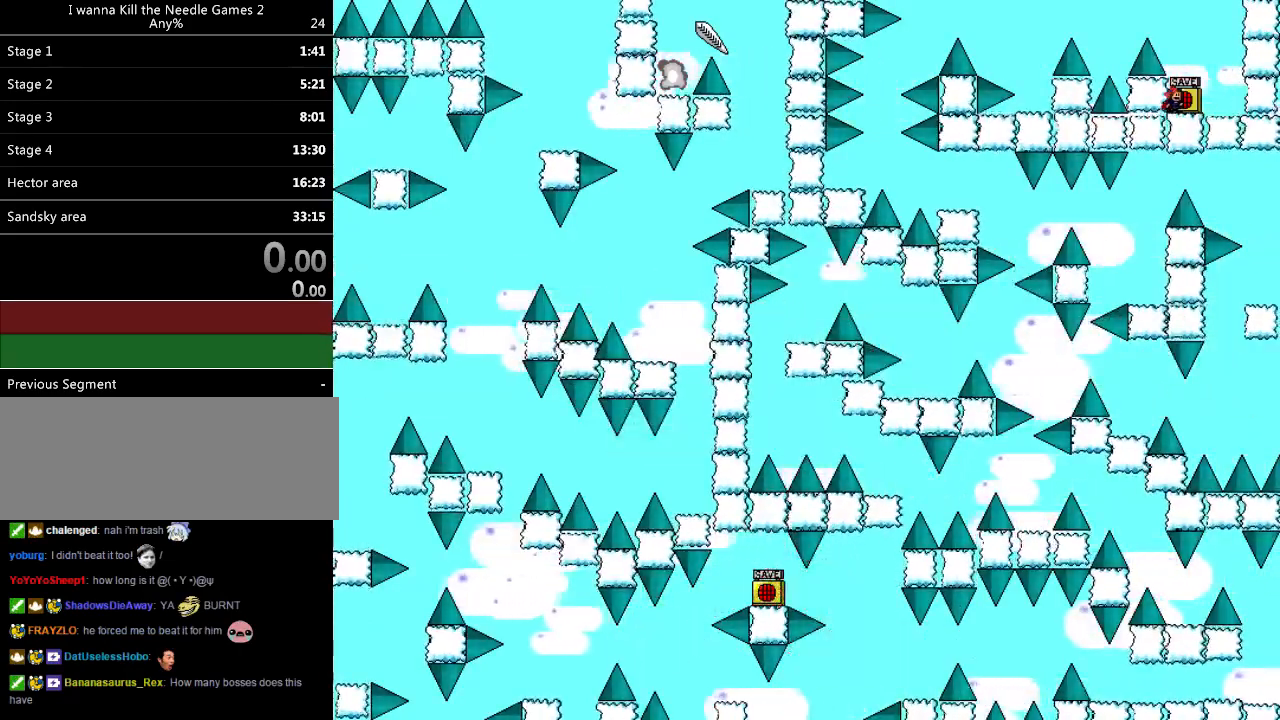
{"keys": [], "events": []}
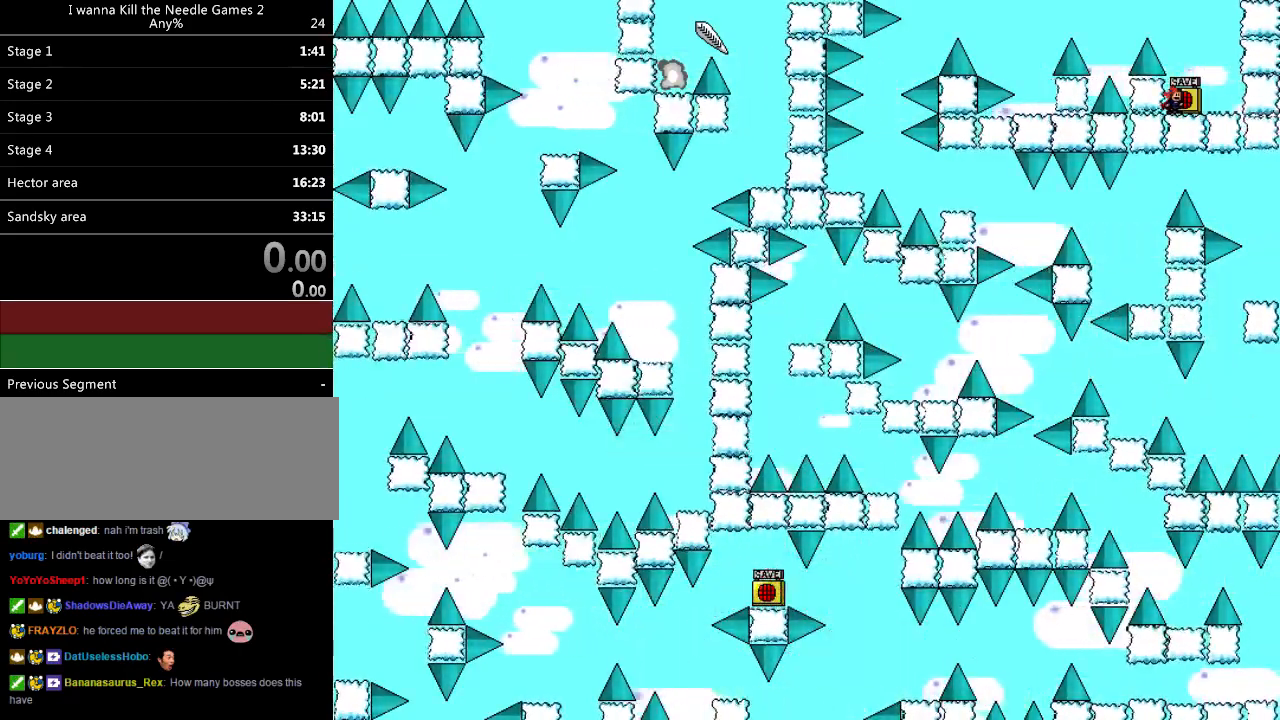
{"keys": [], "events": []}
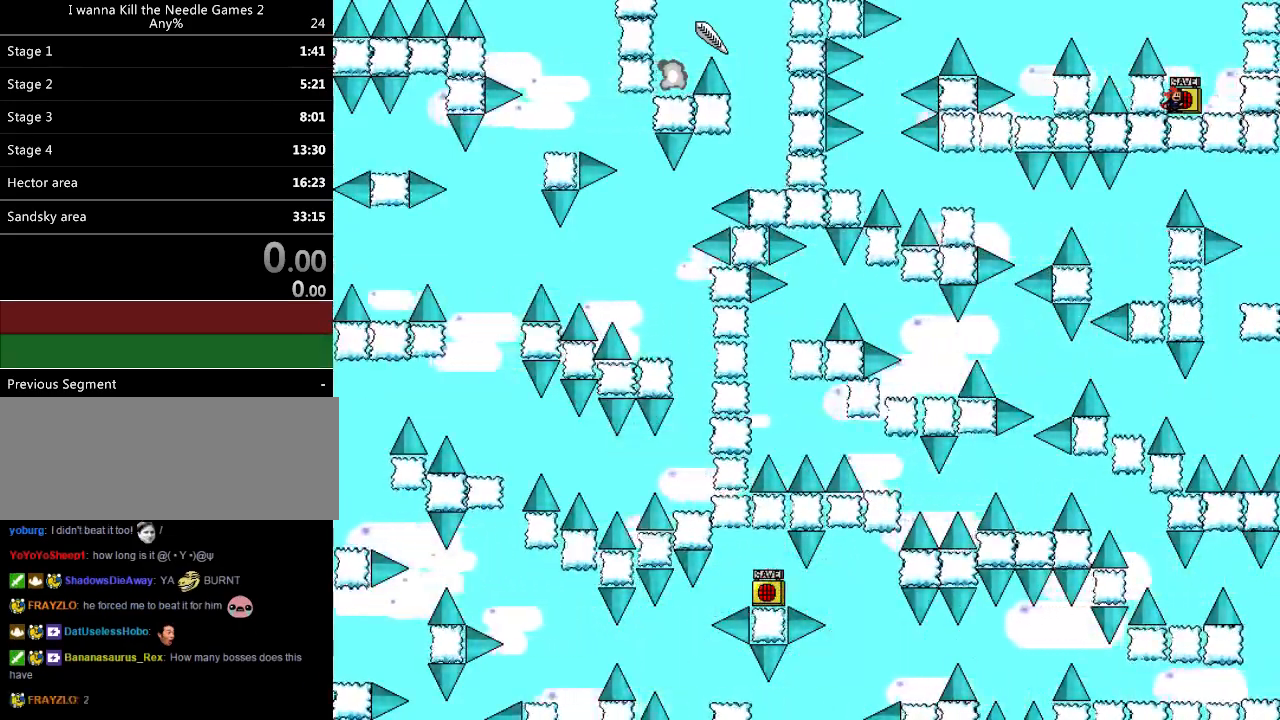
{"keys": ["left", "shift_l"], "events": [[40, "r", "down"], [160, "r", "up"], [200, "left", "down"], [360, "left", "up"], [400, "shift_l", "down"], [500, "left", "down"]]}
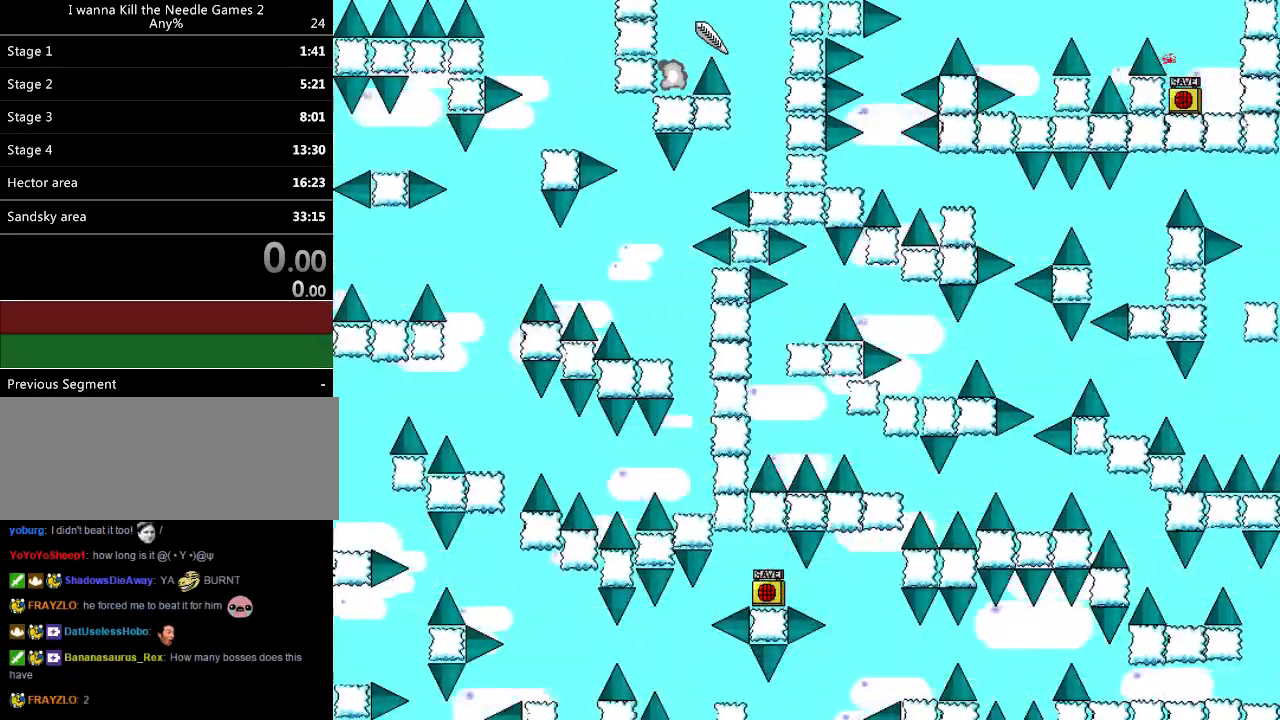
{"keys": ["left"], "events": [[120, "shift_l", "up"], [340, "r", "down"], [460, "r", "up"]]}
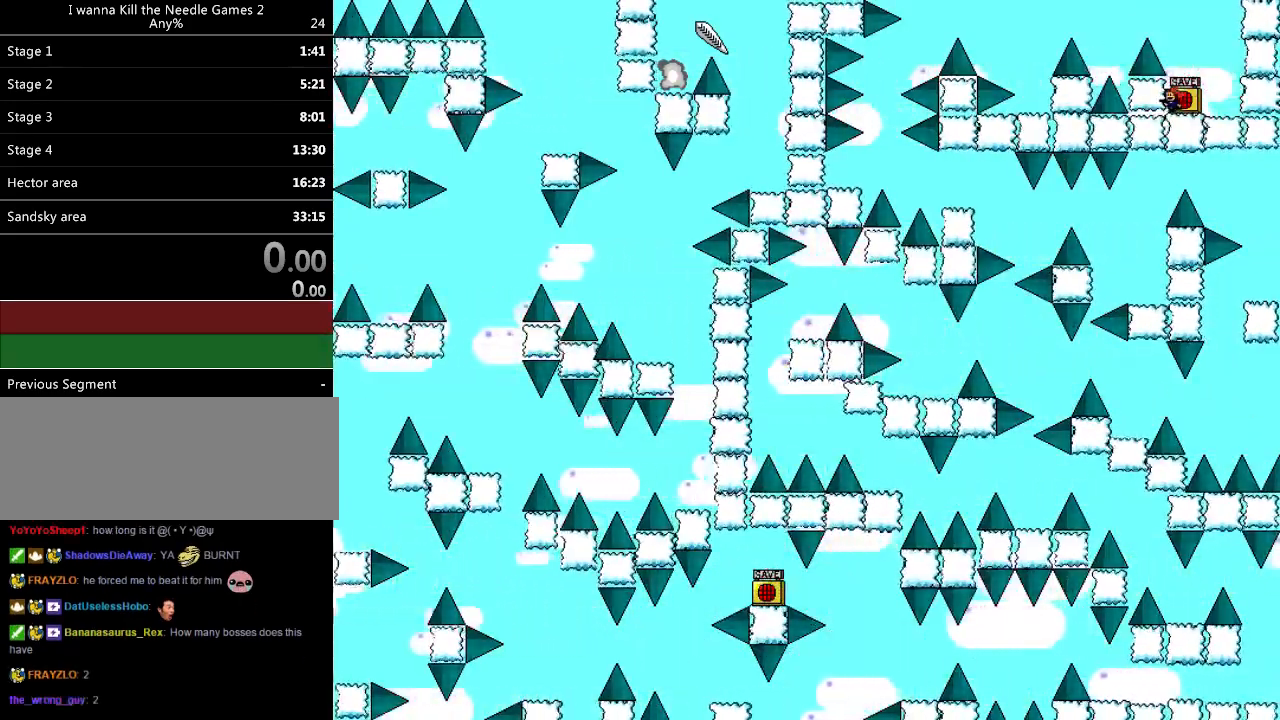
{"keys": ["left"], "events": [[80, "left", "up"], [120, "shift_l", "down"], [220, "left", "down"], [360, "shift_l", "up"]]}
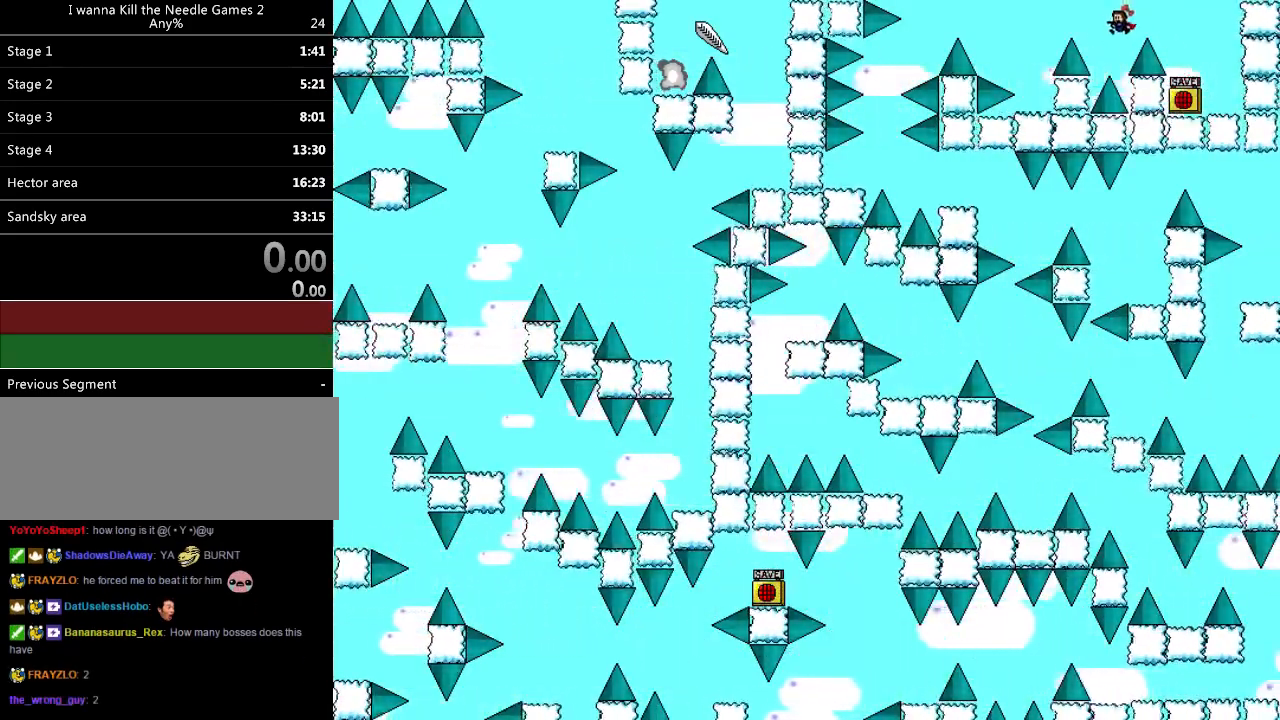
{"keys": ["left"], "events": [[160, "shift_l", "down"], [220, "shift_l", "up"]]}
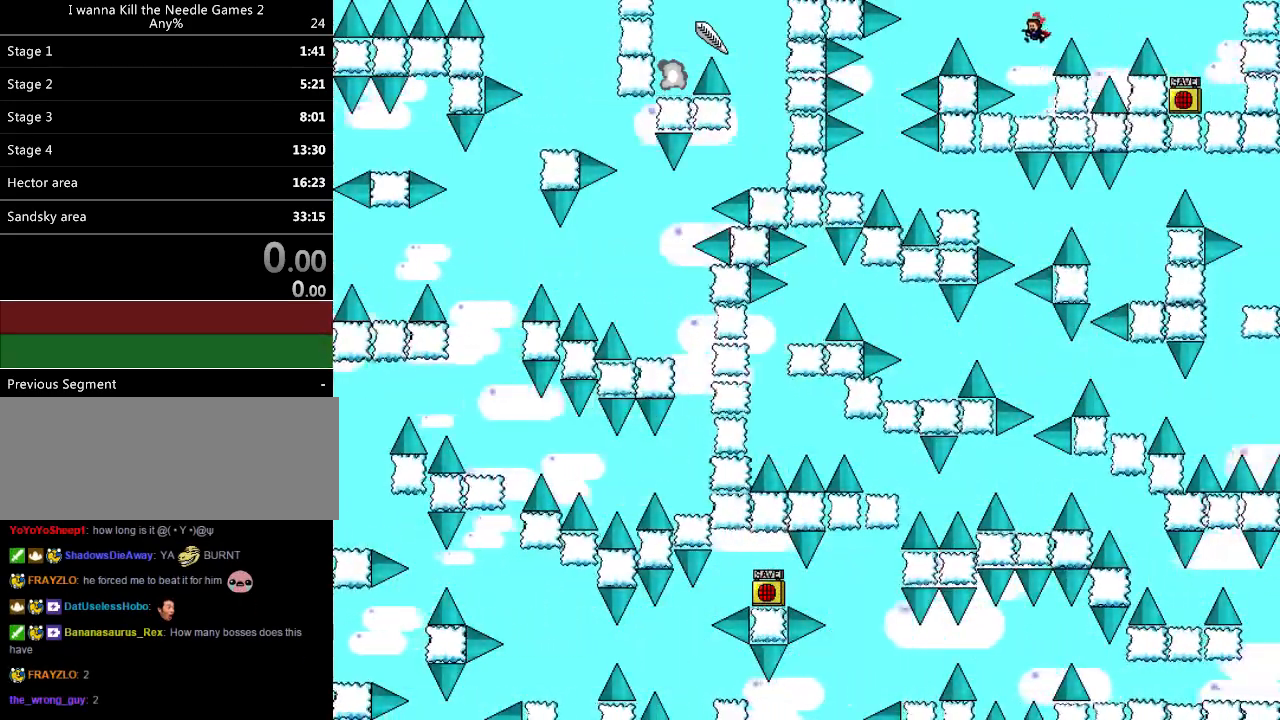
{"keys": ["left"], "events": [[20, "left", "up"], [260, "left", "down"], [260, "shift_l", "down"], [360, "shift_l", "up"]]}
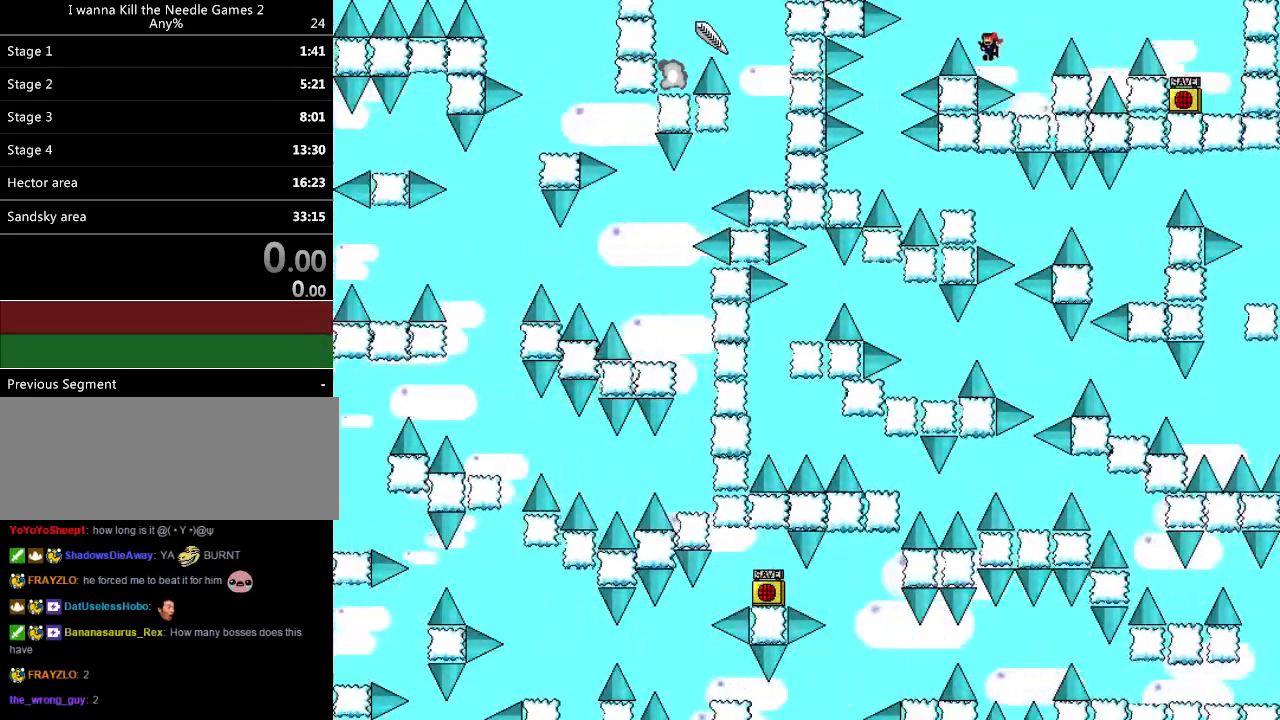
{"keys": ["left"], "events": [[60, "shift_l", "down"], [120, "shift_l", "up"]]}
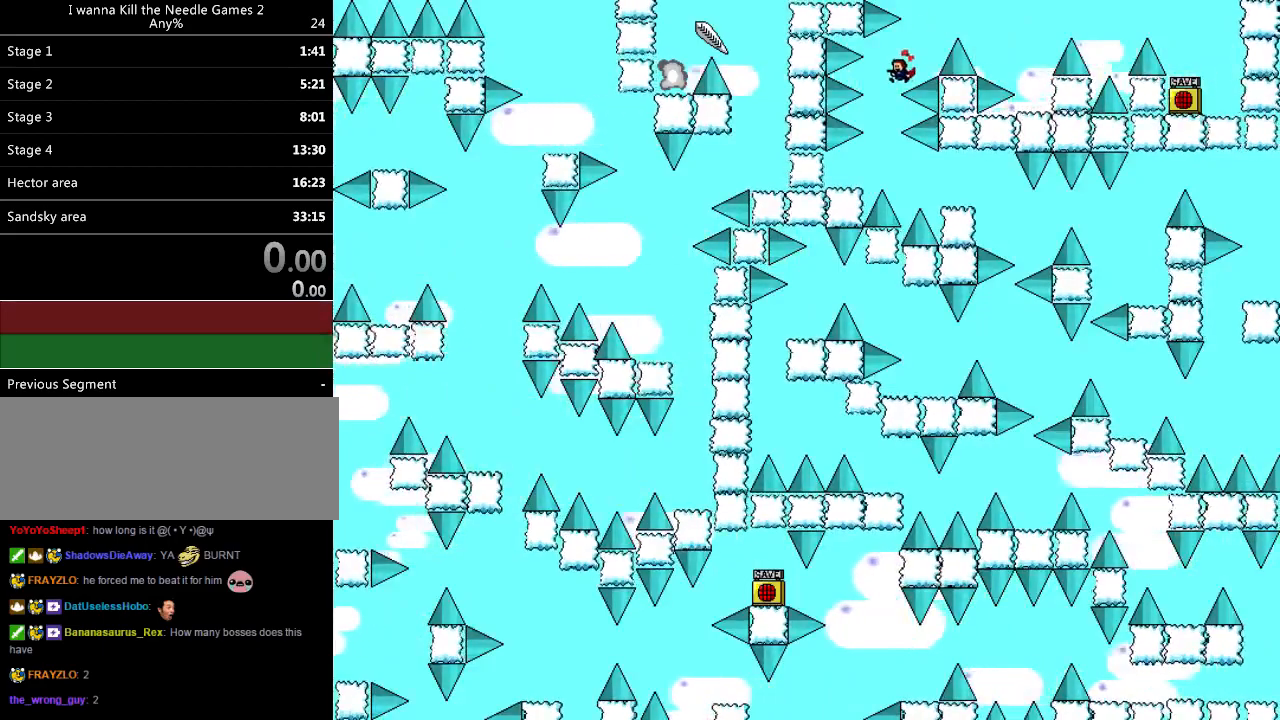
{"keys": ["right"], "events": [[180, "left", "up"], [240, "left", "down"], [340, "left", "up"], [420, "shift_l", "down"], [440, "right", "down"], [440, "shift_l", "up"]]}
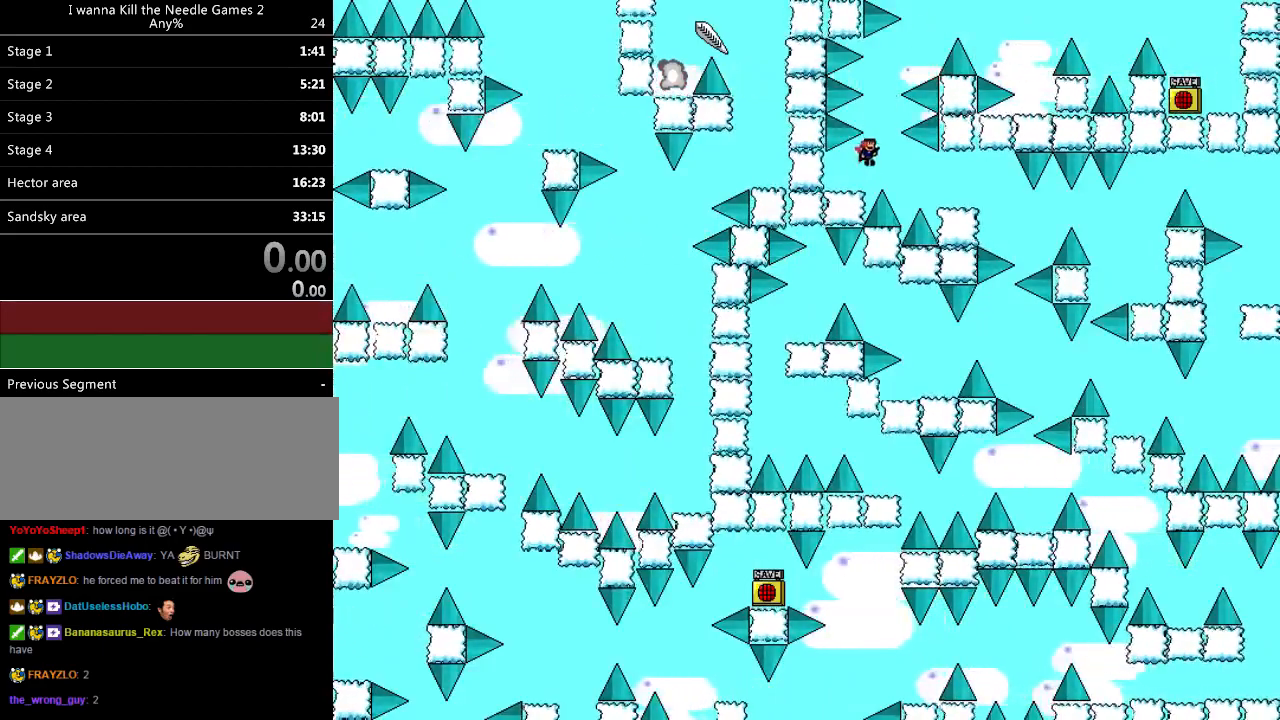
{"keys": ["right"], "events": [[360, "shift_l", "down"], [380, "shift_l", "up"]]}
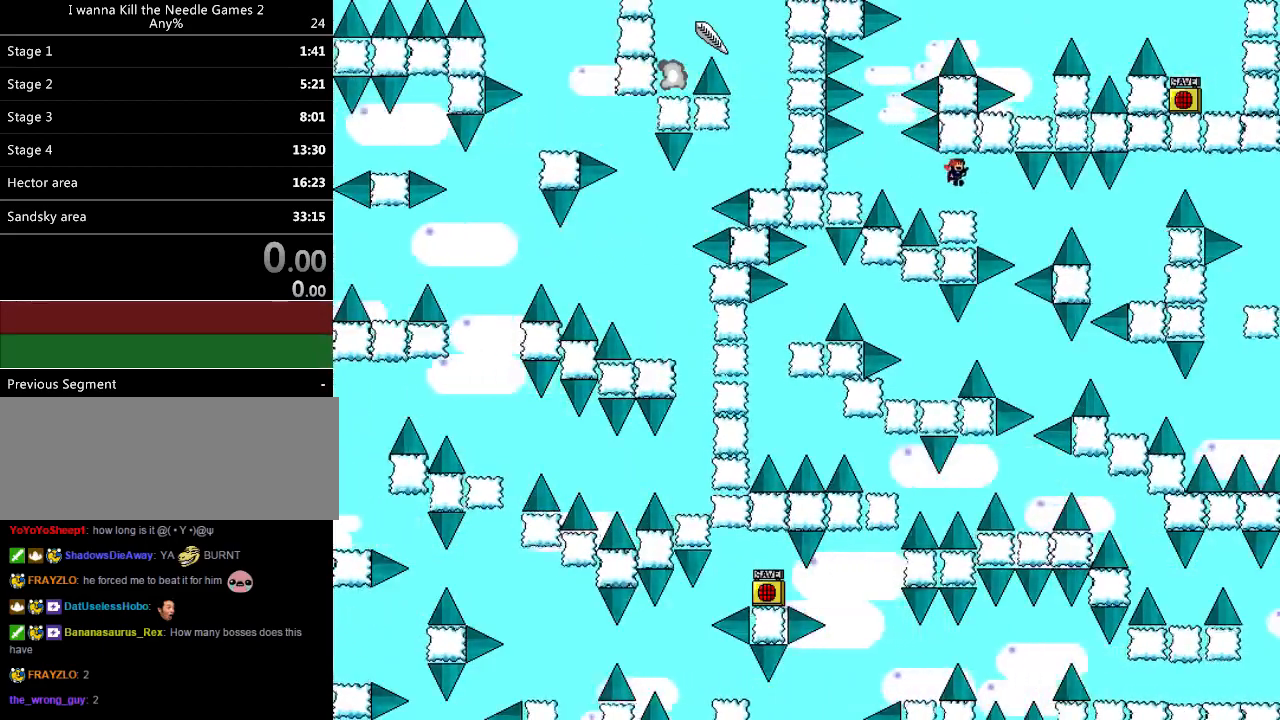
{"keys": ["right"], "events": [[80, "right", "up"], [240, "right", "down"]]}
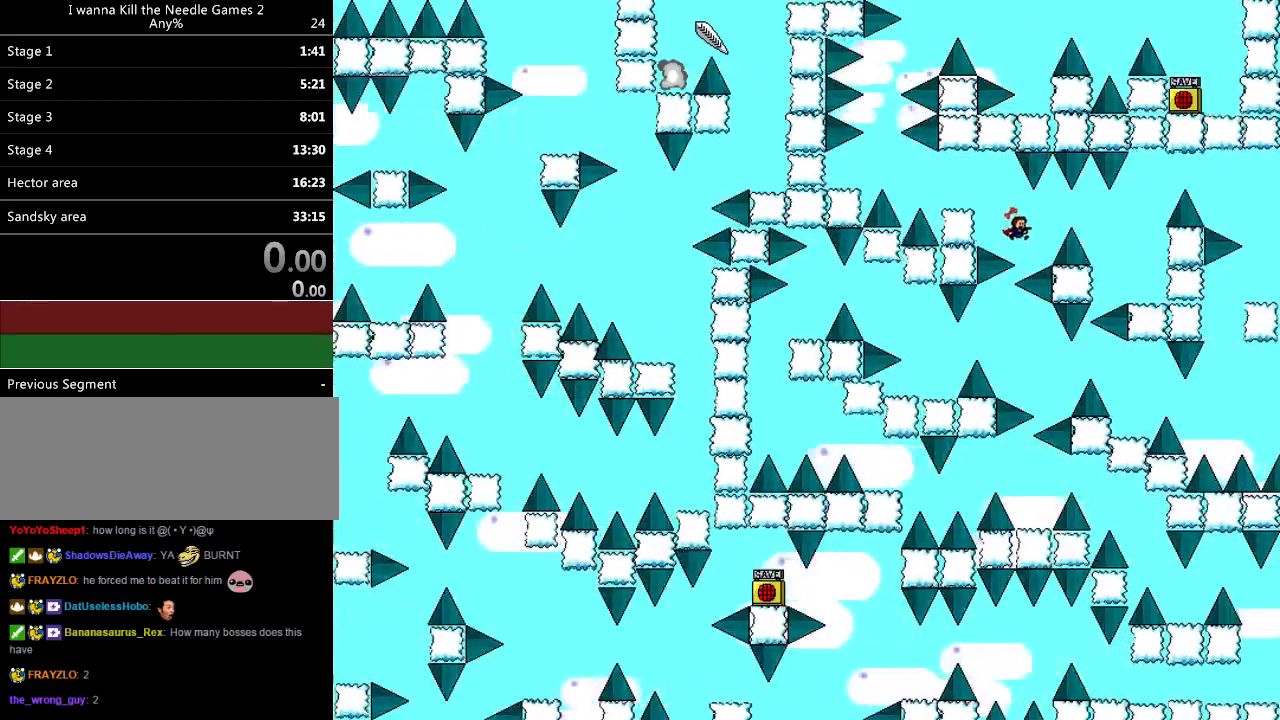
{"keys": ["right"], "events": [[100, "shift_l", "down"], [220, "shift_l", "up"]]}
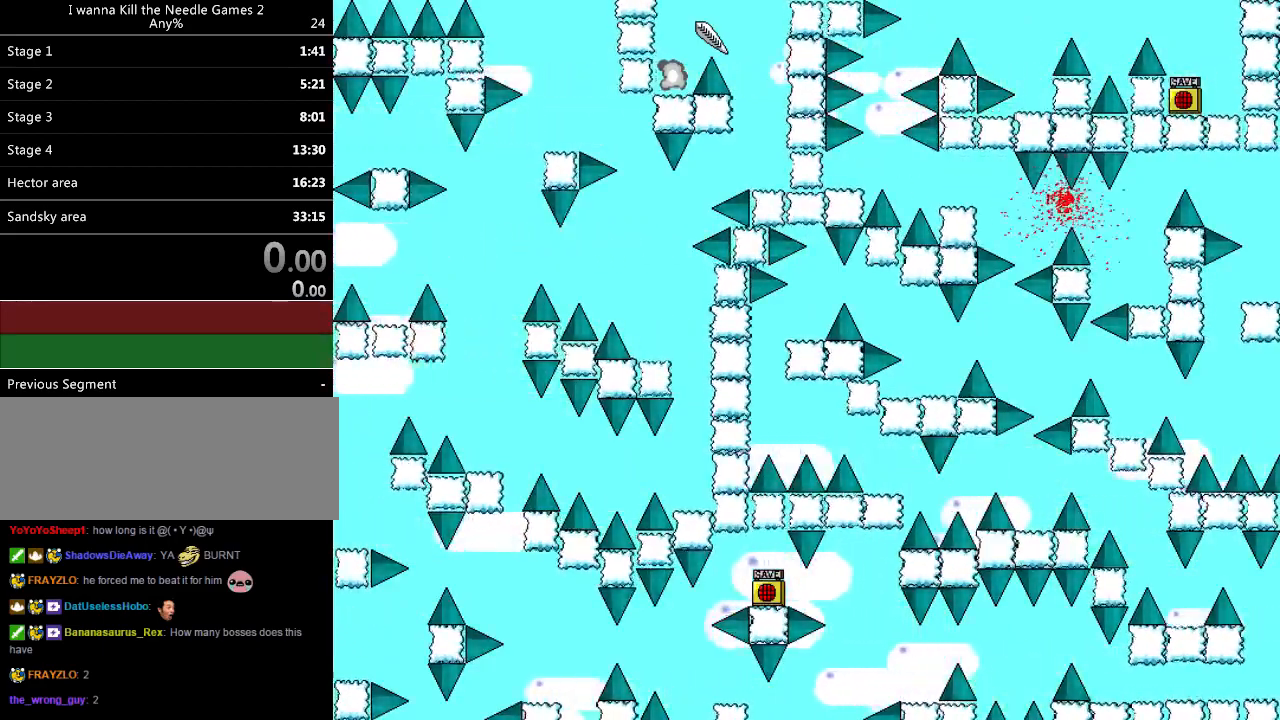
{"keys": ["left", "shift_l"], "events": [[120, "r", "down"], [180, "left", "down"], [180, "right", "up"], [200, "r", "up"], [360, "left", "up"], [360, "shift_l", "down"], [460, "left", "down"]]}
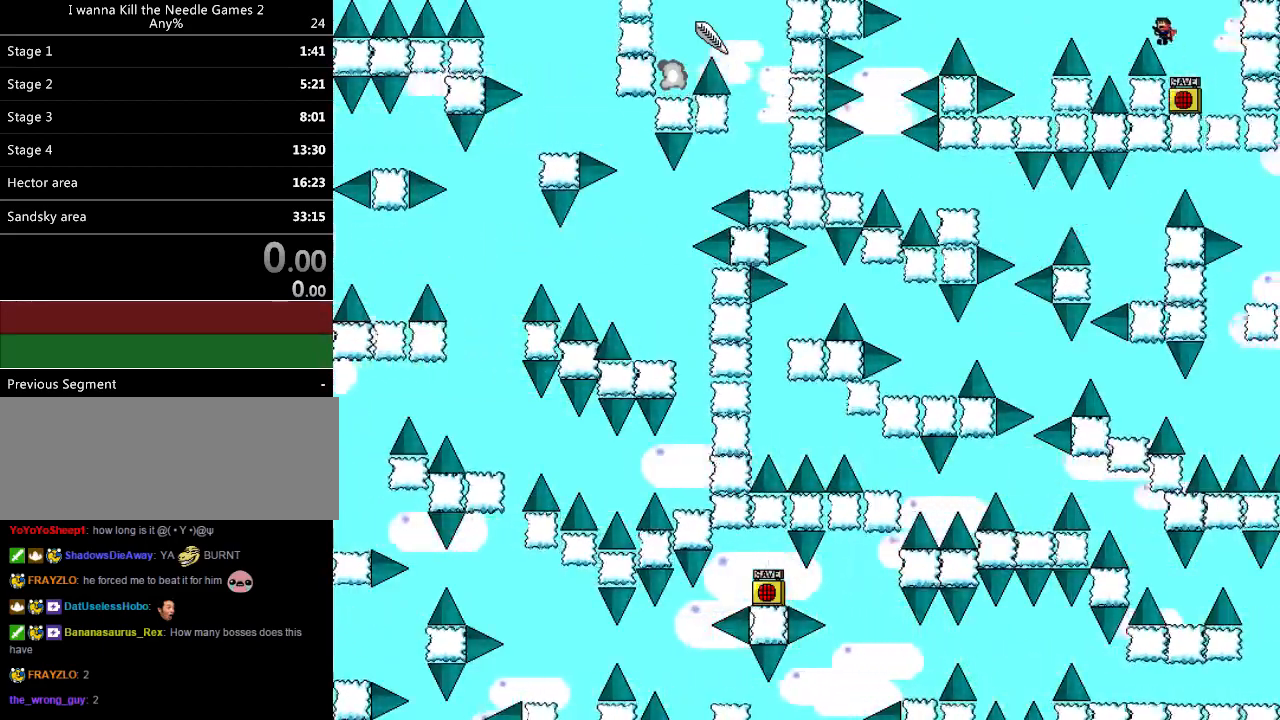
{"keys": ["left"], "events": [[60, "shift_l", "up"], [380, "shift_l", "down"], [440, "shift_l", "up"]]}
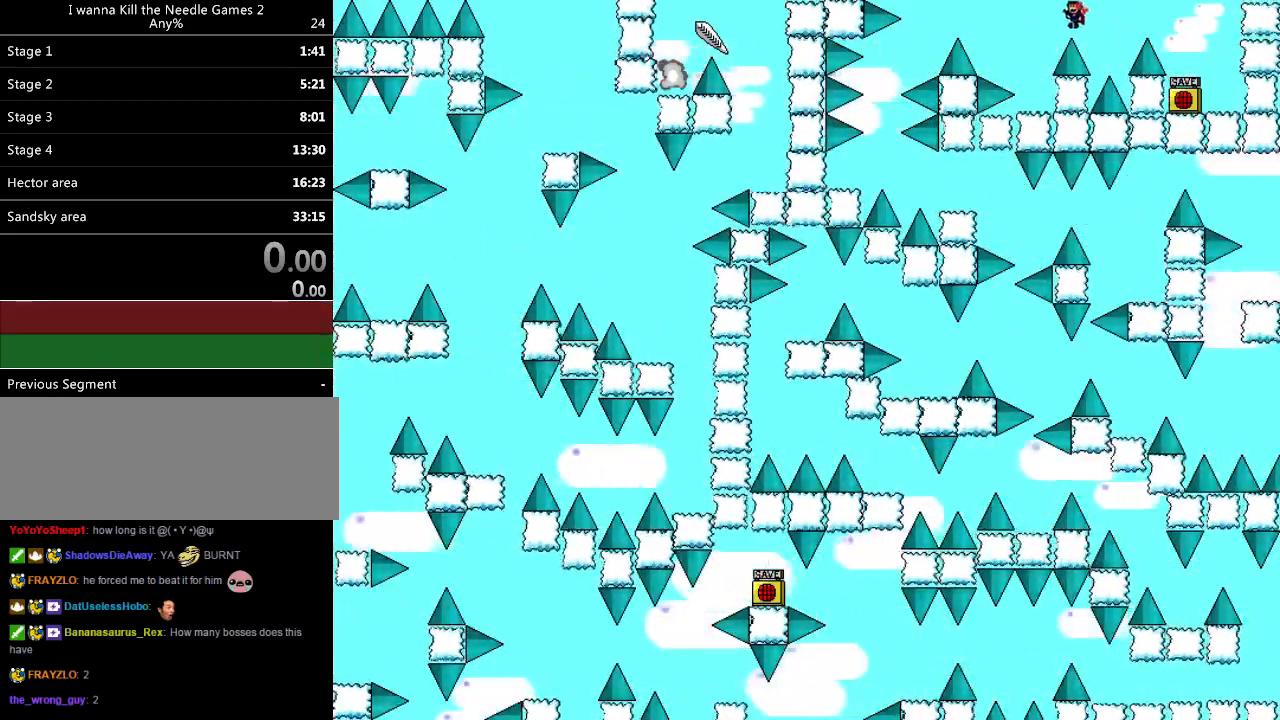
{"keys": ["left", "shift_l"], "events": [[280, "left", "up"], [480, "left", "down"], [480, "shift_l", "down"]]}
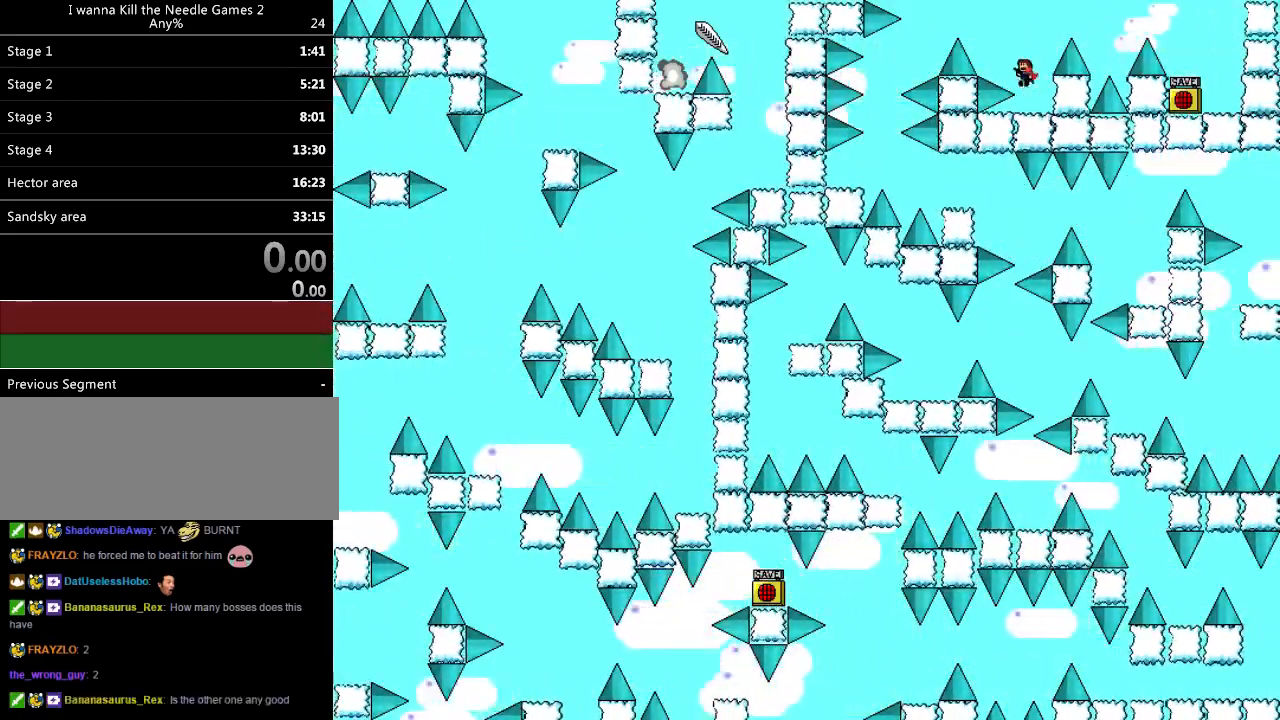
{"keys": ["left"], "events": [[100, "shift_l", "up"], [280, "shift_l", "down"], [340, "shift_l", "up"]]}
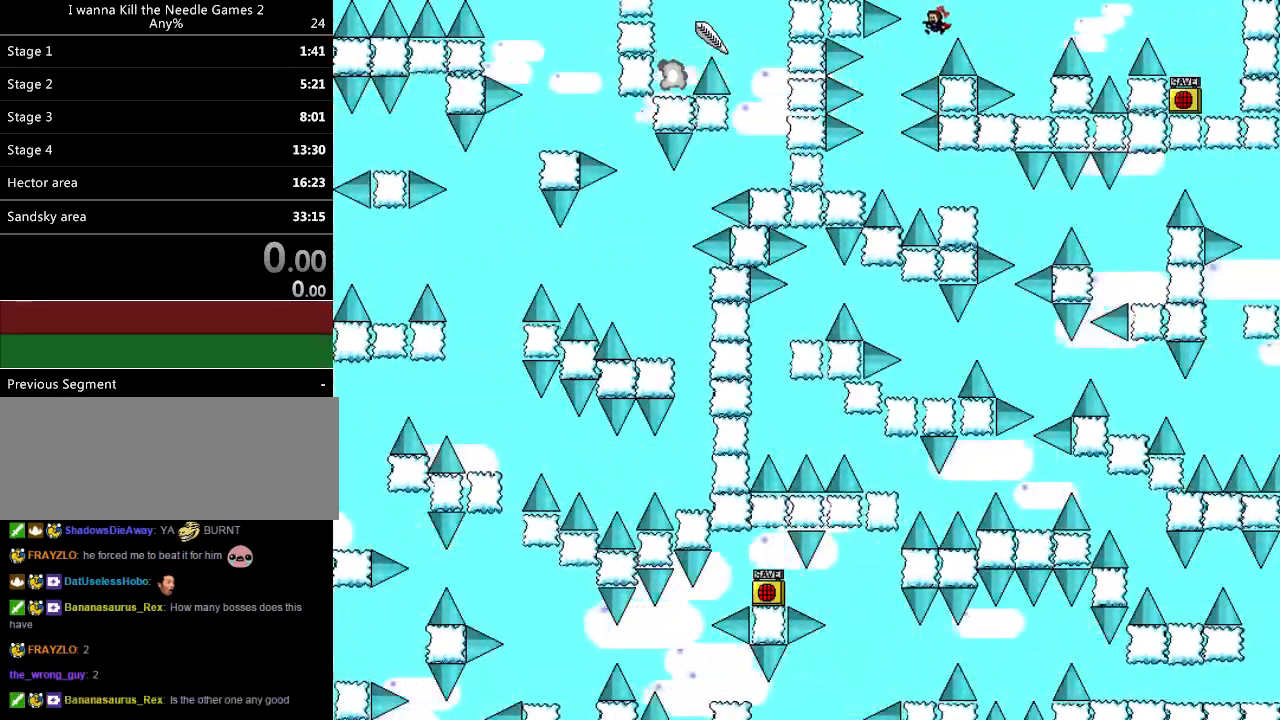
{"keys": [], "events": [[300, "left", "up"], [360, "left", "down"], [480, "left", "up"]]}
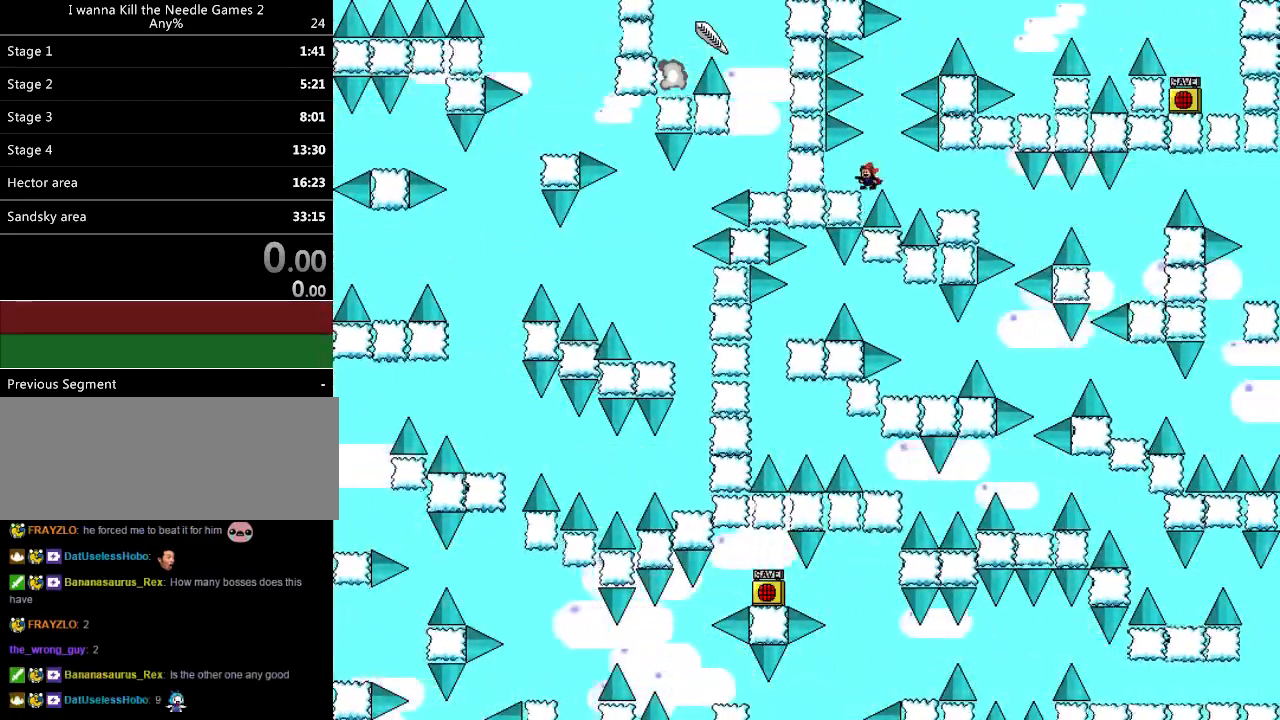
{"keys": ["right", "shift_l"], "events": [[40, "shift_l", "down"], [60, "right", "down"], [60, "shift_l", "up"], [220, "right", "up"], [320, "right", "down"], [500, "shift_l", "down"]]}
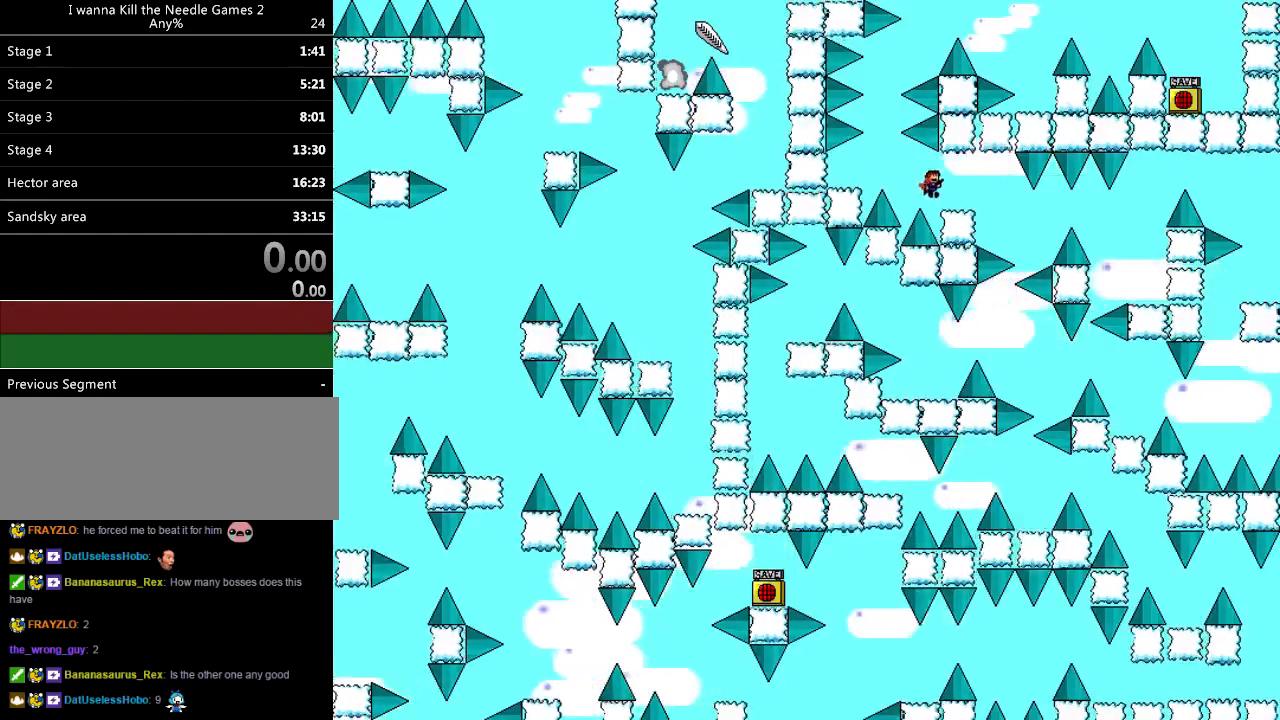
{"keys": ["right"], "events": [[20, "shift_l", "up"], [180, "right", "up"], [340, "right", "down"]]}